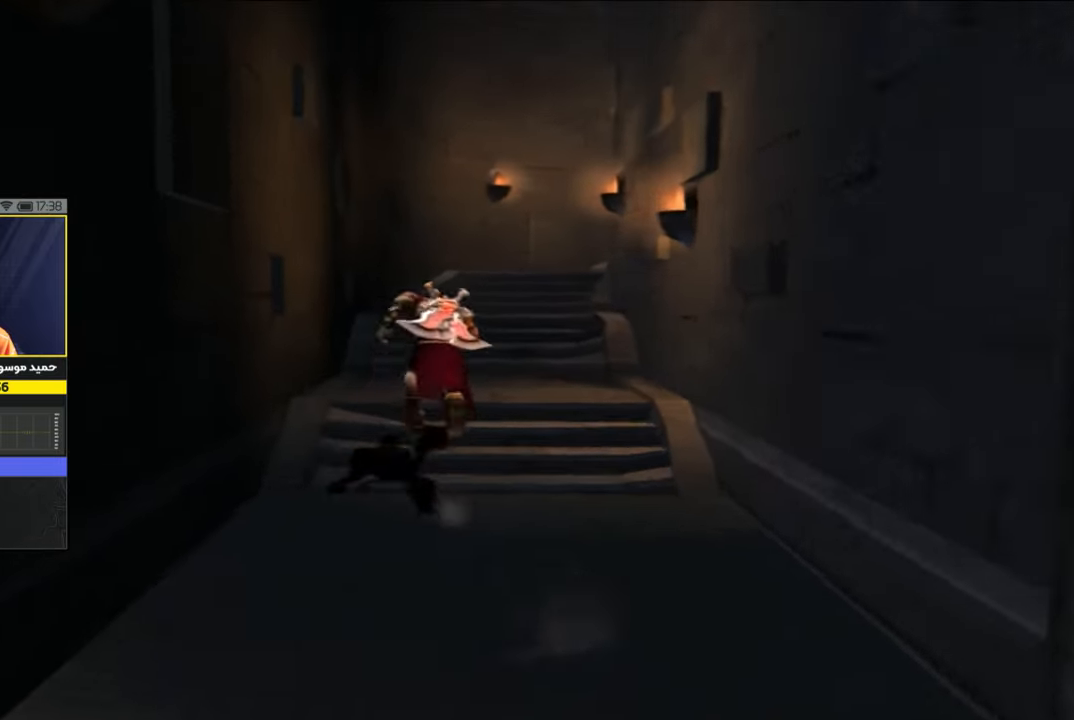
Gameplay with a controller (PlayStation layout); each line is a JSON object with the inputs held at the frame after it (dt_ms = milliseconds from this image to that frame). "events" lists button and stick changes between this image and that frame as [ms after this image, input, new state], when the widget could be followed in between.
{"dt_ms": 500, "buttons": [], "left_stick": "up-right", "right_stick": "center", "events": [[434, "left_stick", "up-right"]]}
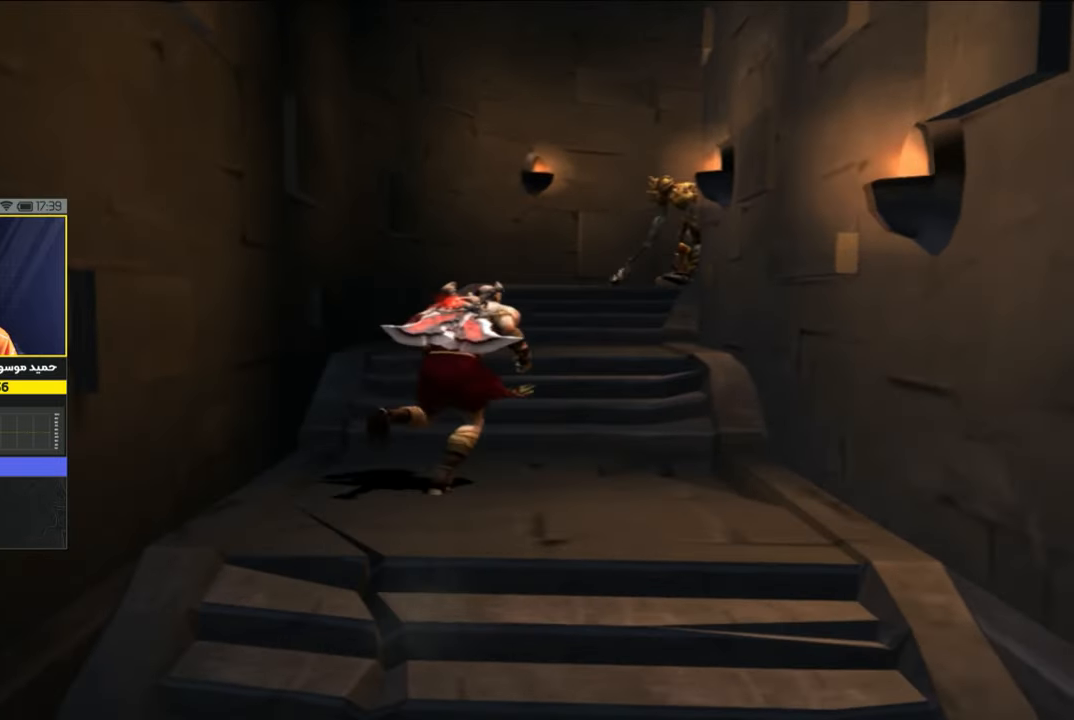
{"dt_ms": 500, "buttons": [], "left_stick": "up", "right_stick": "center", "events": [[234, "left_stick", "up"], [367, "SQUARE", "down"], [467, "SQUARE", "up"]]}
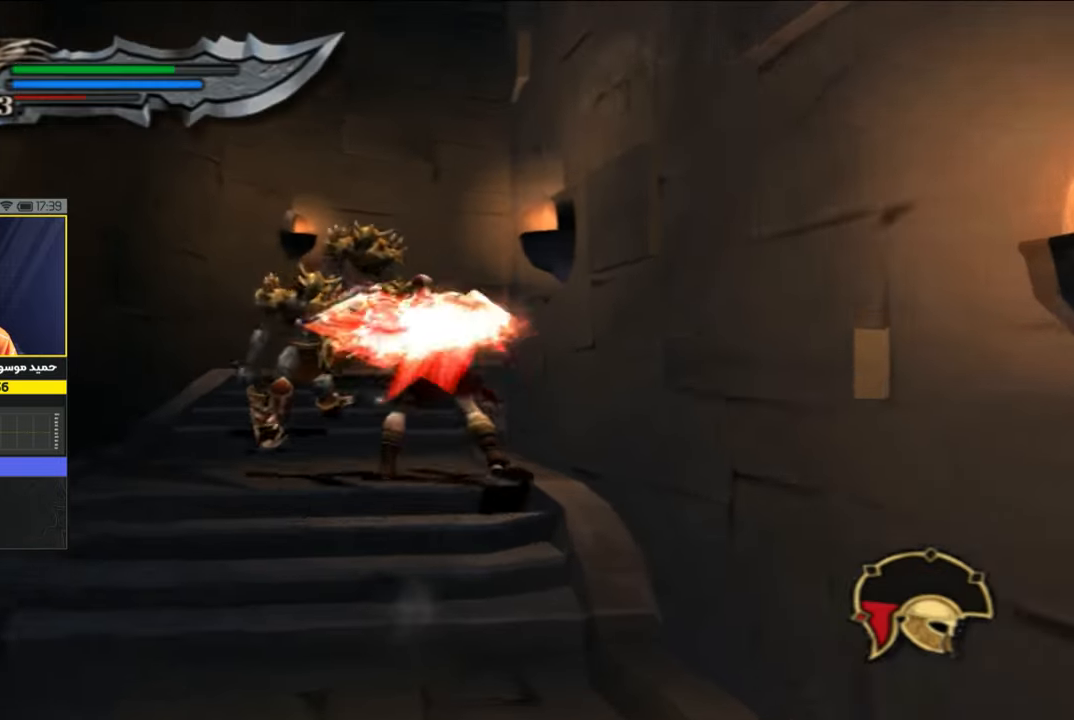
{"dt_ms": 500, "buttons": [], "left_stick": "center", "right_stick": "center", "events": [[134, "left_stick", "center"], [200, "TRIANGLE", "down"], [334, "TRIANGLE", "up"]]}
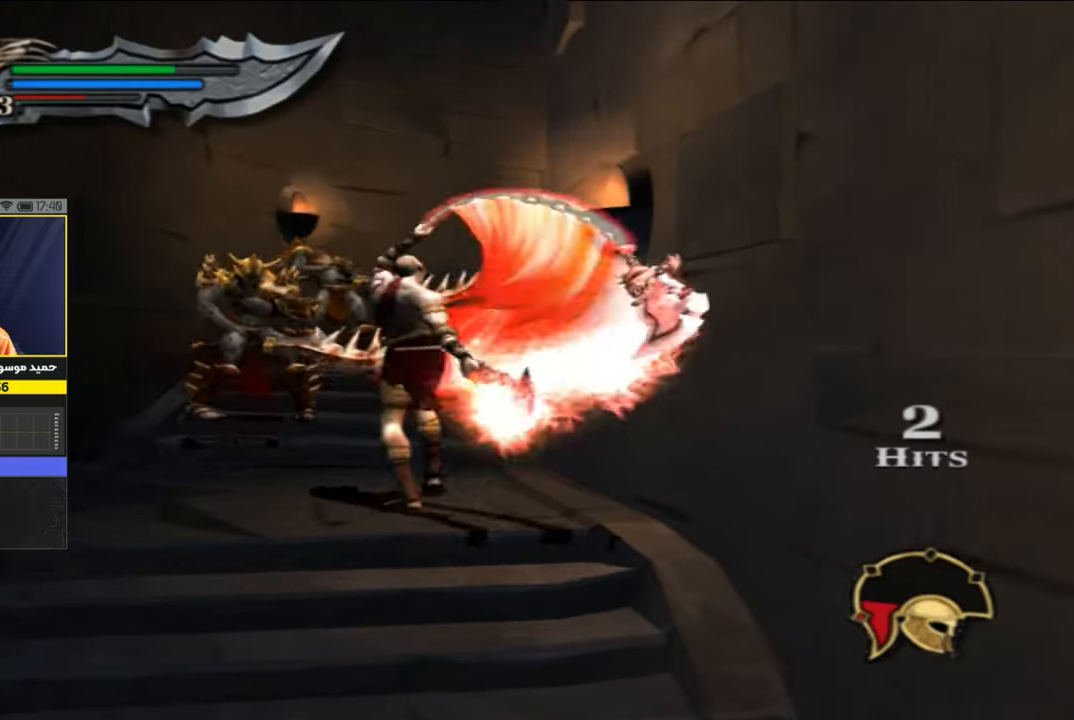
{"dt_ms": 500, "buttons": [], "left_stick": "center", "right_stick": "center", "events": [[400, "CIRCLE", "down"], [500, "CIRCLE", "up"]]}
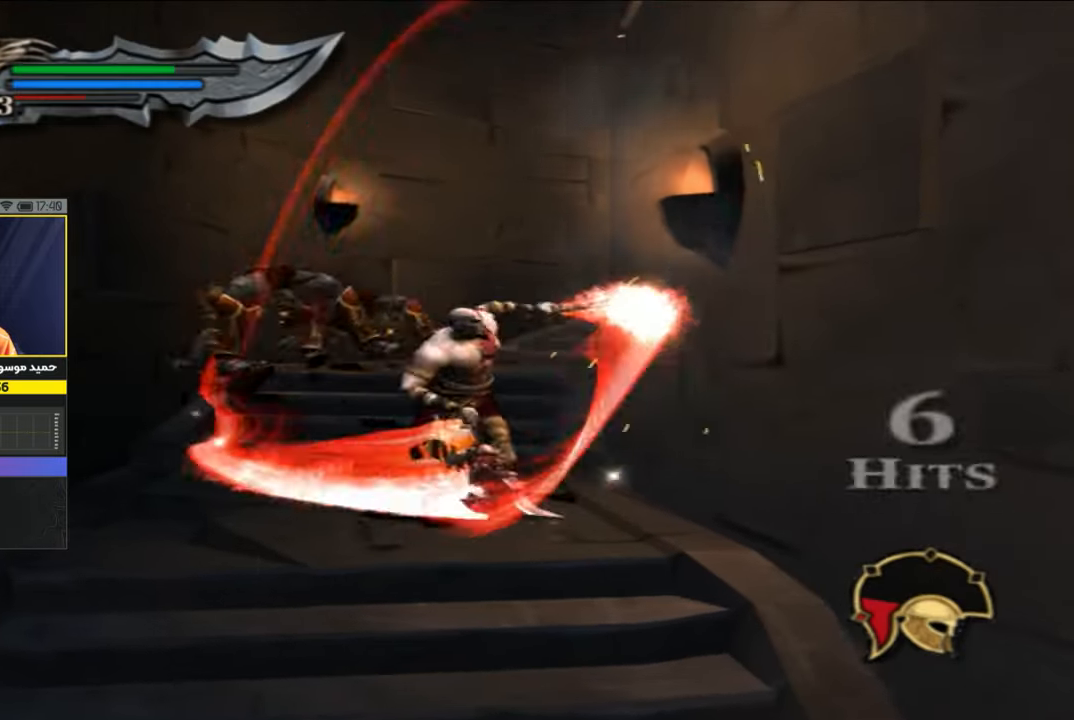
{"dt_ms": 500, "buttons": [], "left_stick": "center", "right_stick": "center", "events": [[100, "CIRCLE", "down"], [167, "CIRCLE", "up"], [200, "CIRCLE", "down"], [334, "CIRCLE", "up"], [367, "CIRCLE", "down"], [467, "CIRCLE", "up"]]}
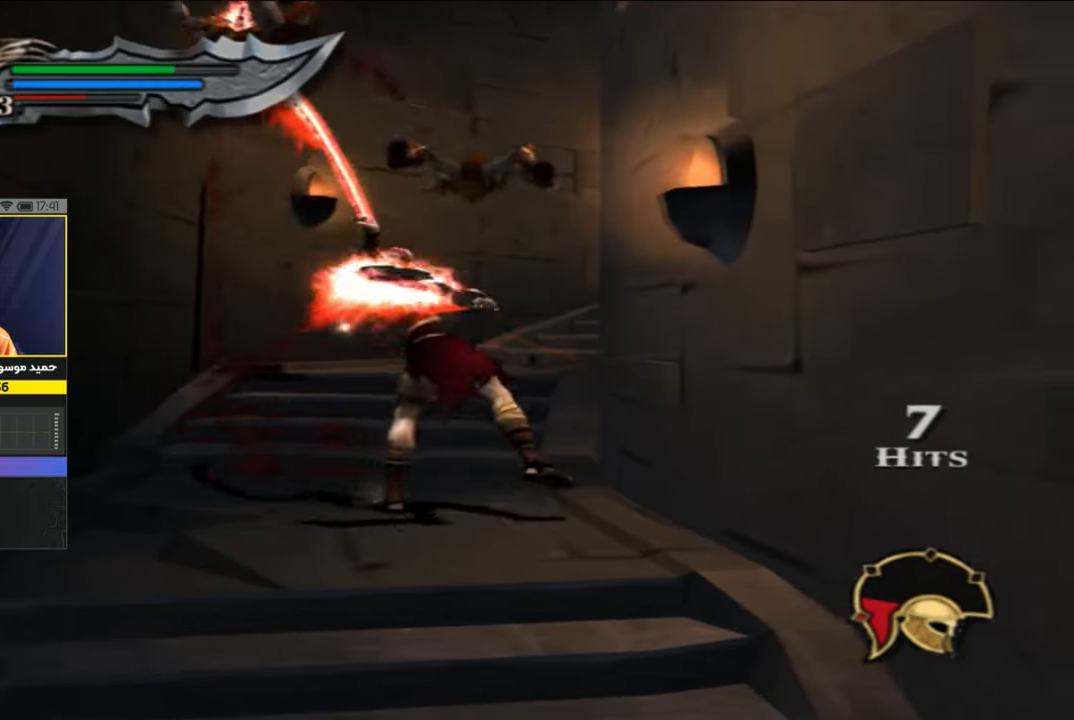
{"dt_ms": 500, "buttons": ["CIRCLE"], "left_stick": "center", "right_stick": "center", "events": [[34, "CIRCLE", "down"], [134, "CIRCLE", "up"], [167, "CIRCLE", "down"], [267, "CIRCLE", "up"], [367, "CIRCLE", "down"], [434, "CIRCLE", "up"], [467, "CIRCLE", "down"]]}
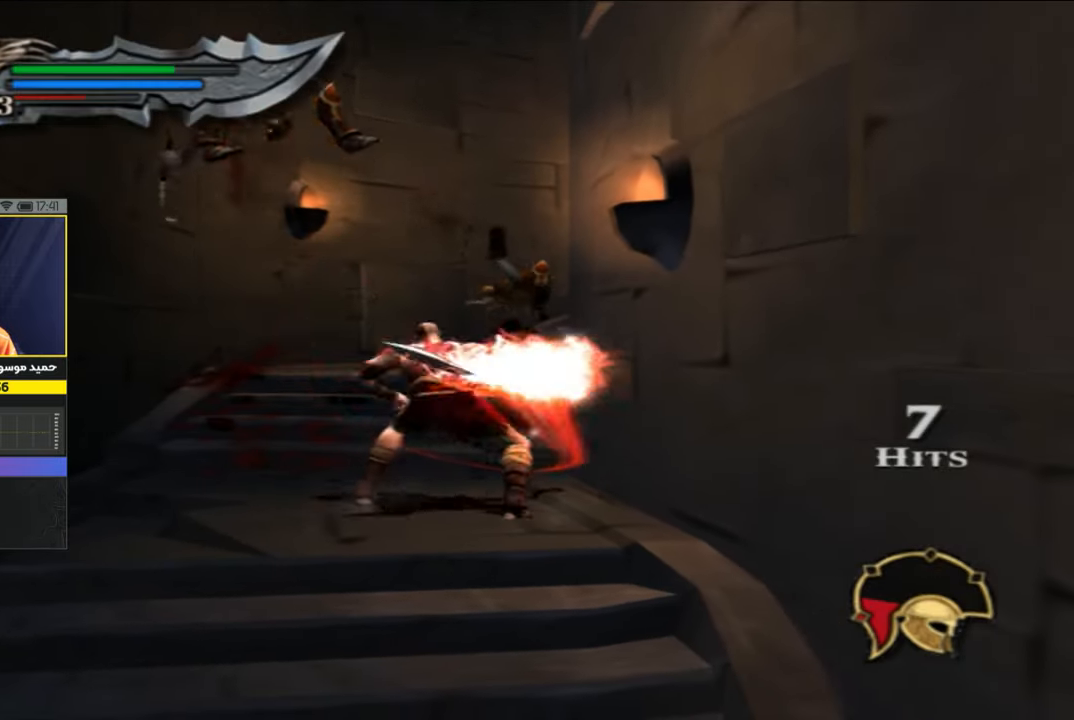
{"dt_ms": 500, "buttons": ["CIRCLE"], "left_stick": "center", "right_stick": "center", "events": []}
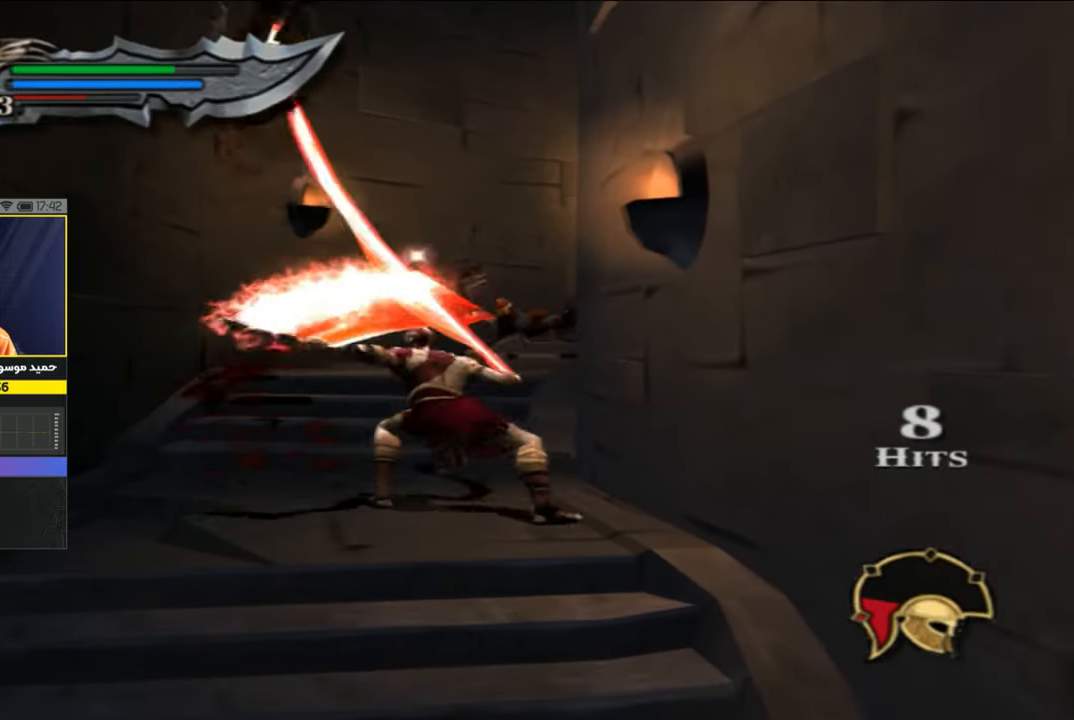
{"dt_ms": 500, "buttons": ["CIRCLE"], "left_stick": "center", "right_stick": "center", "events": []}
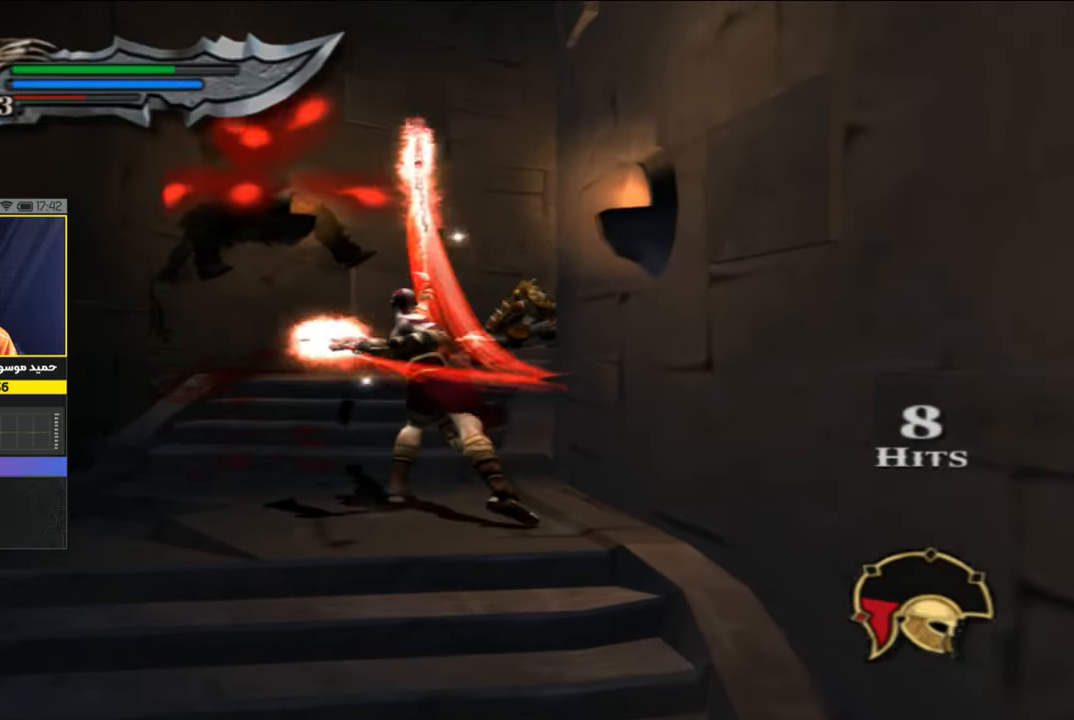
{"dt_ms": 1000, "buttons": [], "left_stick": "up", "right_stick": "center"}
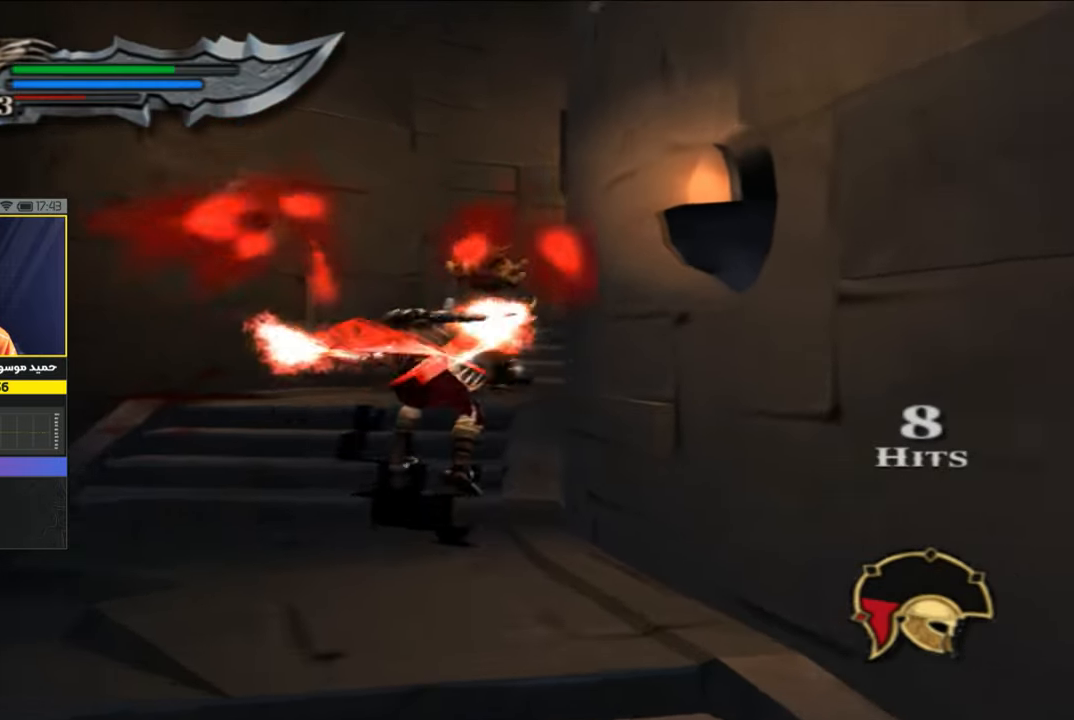
{"dt_ms": 500, "buttons": [], "left_stick": "up", "right_stick": "center", "events": [[134, "TRIANGLE", "down"], [267, "TRIANGLE", "up"]]}
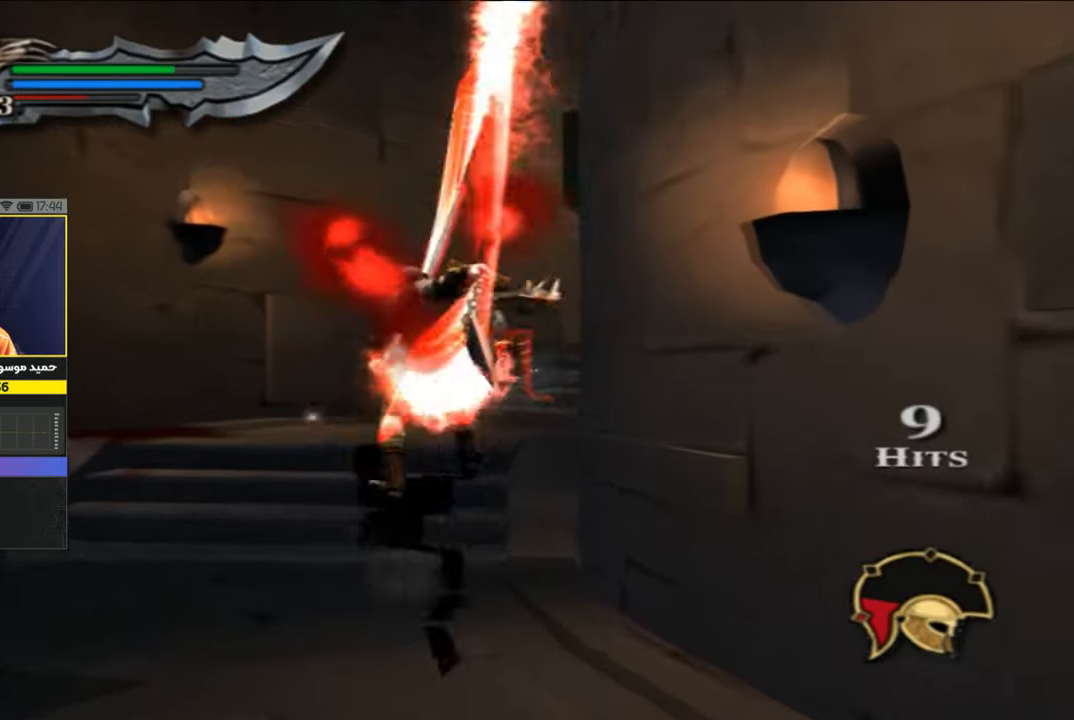
{"dt_ms": 500, "buttons": [], "left_stick": "center", "right_stick": "center", "events": [[300, "CIRCLE", "down"], [434, "CIRCLE", "up"], [467, "left_stick", "center"]]}
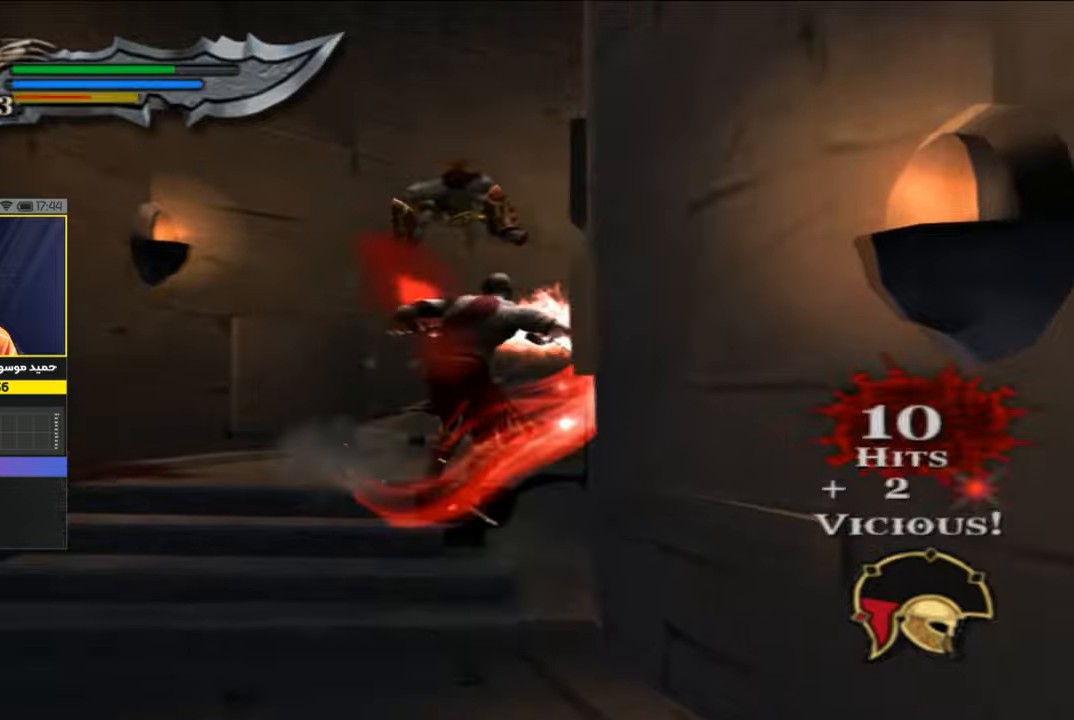
{"dt_ms": 500, "buttons": [], "left_stick": "center", "right_stick": "center", "events": [[34, "CIRCLE", "down"], [100, "CIRCLE", "up"], [167, "CIRCLE", "down"], [267, "CIRCLE", "up"], [300, "CIRCLE", "down"], [434, "CIRCLE", "up"]]}
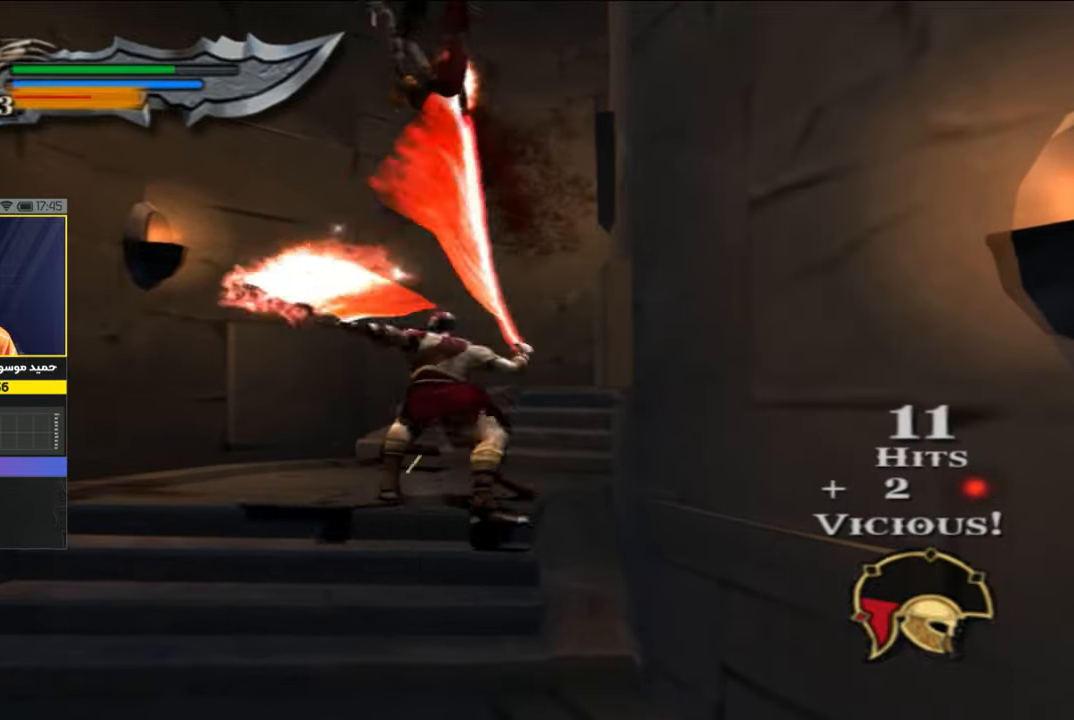
{"dt_ms": 500, "buttons": ["CIRCLE"], "left_stick": "center", "right_stick": "center", "events": [[34, "CIRCLE", "down"], [67, "CIRCLE", "up"], [167, "CIRCLE", "down"], [234, "CIRCLE", "up"], [334, "CIRCLE", "down"], [400, "CIRCLE", "up"], [467, "CIRCLE", "down"]]}
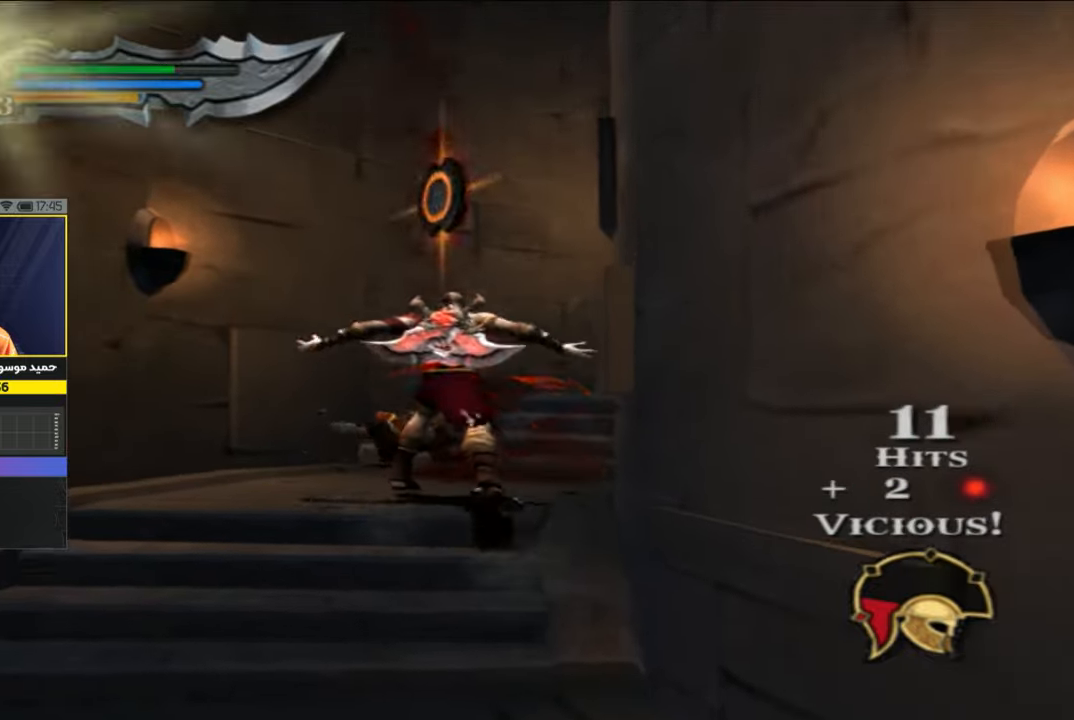
{"dt_ms": 500, "buttons": [], "left_stick": "center", "right_stick": "center", "events": [[34, "CIRCLE", "up"], [200, "CIRCLE", "down"], [300, "CIRCLE", "up"]]}
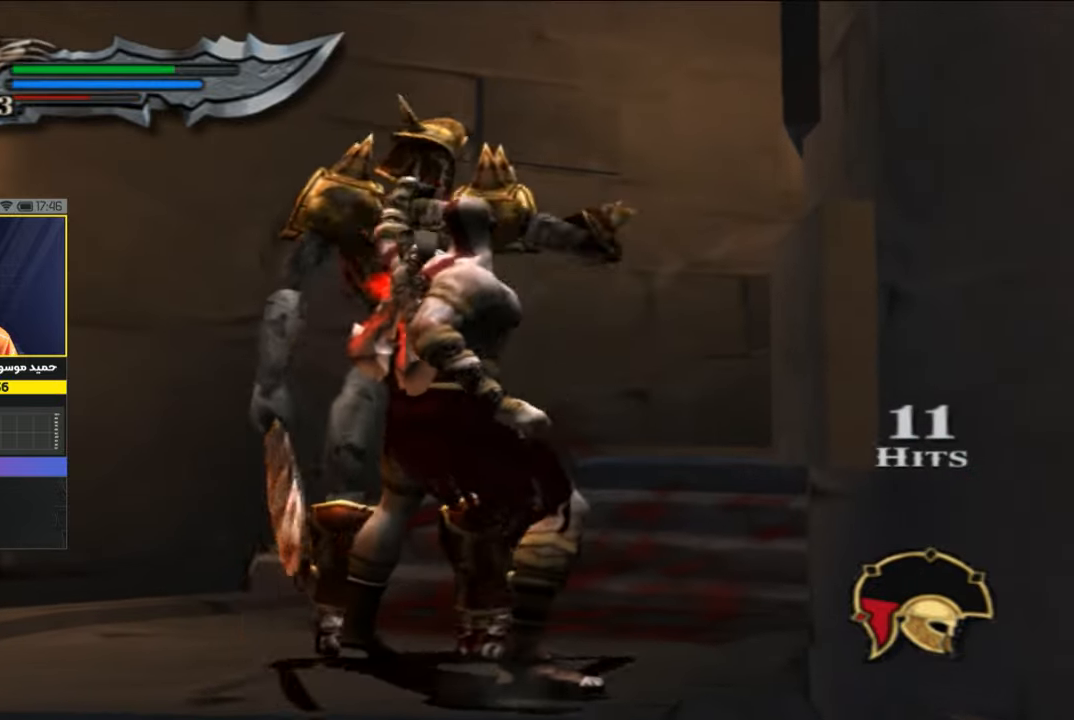
{"dt_ms": 500, "buttons": ["CIRCLE"], "left_stick": "center", "right_stick": "center", "events": [[67, "CIRCLE", "down"], [167, "CIRCLE", "up"], [200, "CIRCLE", "down"], [300, "CIRCLE", "up"], [400, "CIRCLE", "down"], [467, "CIRCLE", "up"], [500, "CIRCLE", "down"]]}
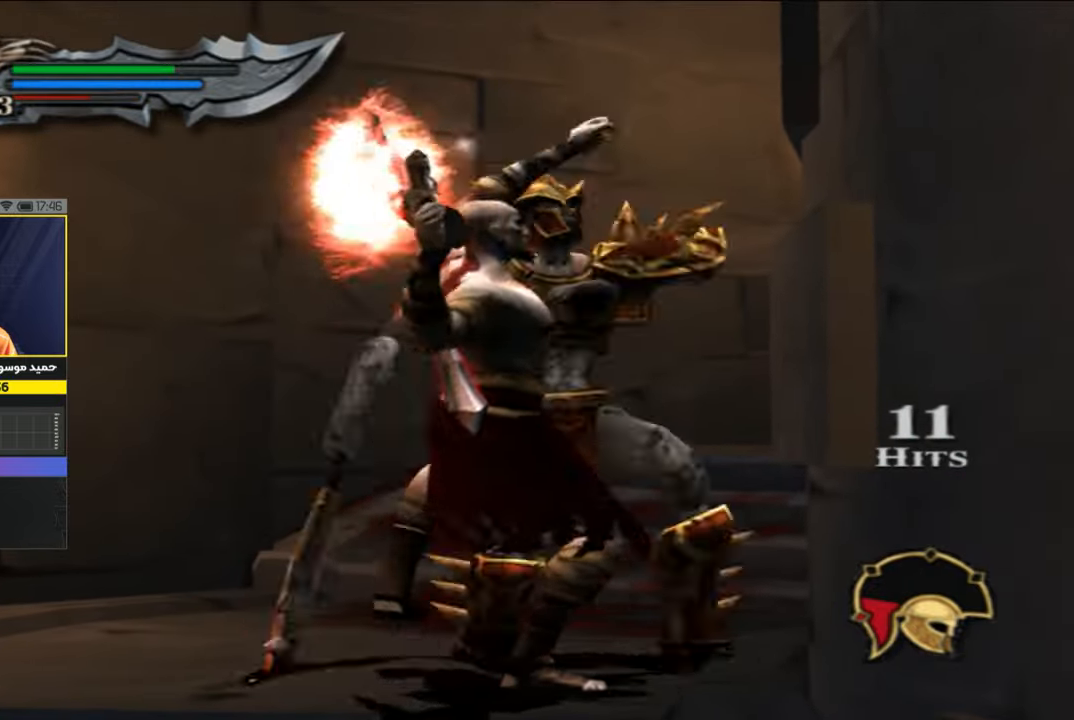
{"dt_ms": 500, "buttons": ["CIRCLE"], "left_stick": "center", "right_stick": "center", "events": [[100, "CIRCLE", "up"], [167, "CIRCLE", "down"], [267, "CIRCLE", "up"], [300, "CIRCLE", "down"], [367, "CIRCLE", "up"], [500, "CIRCLE", "down"]]}
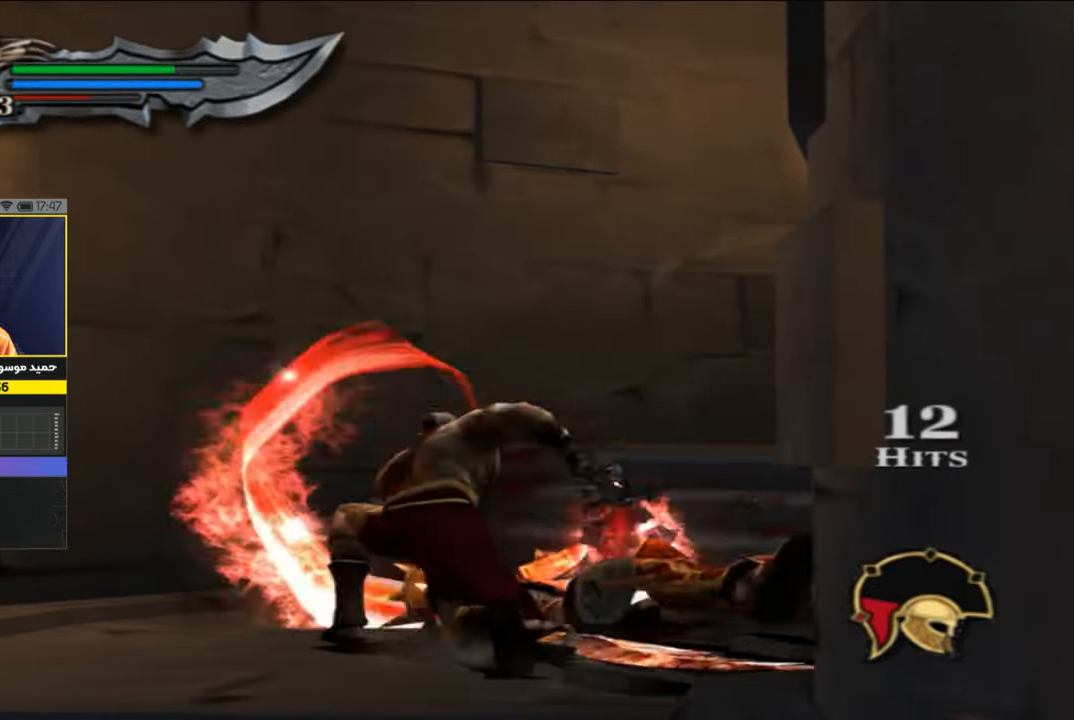
{"dt_ms": 500, "buttons": [], "left_stick": "center", "right_stick": "center", "events": [[67, "CIRCLE", "up"], [134, "CIRCLE", "down"], [234, "CIRCLE", "up"]]}
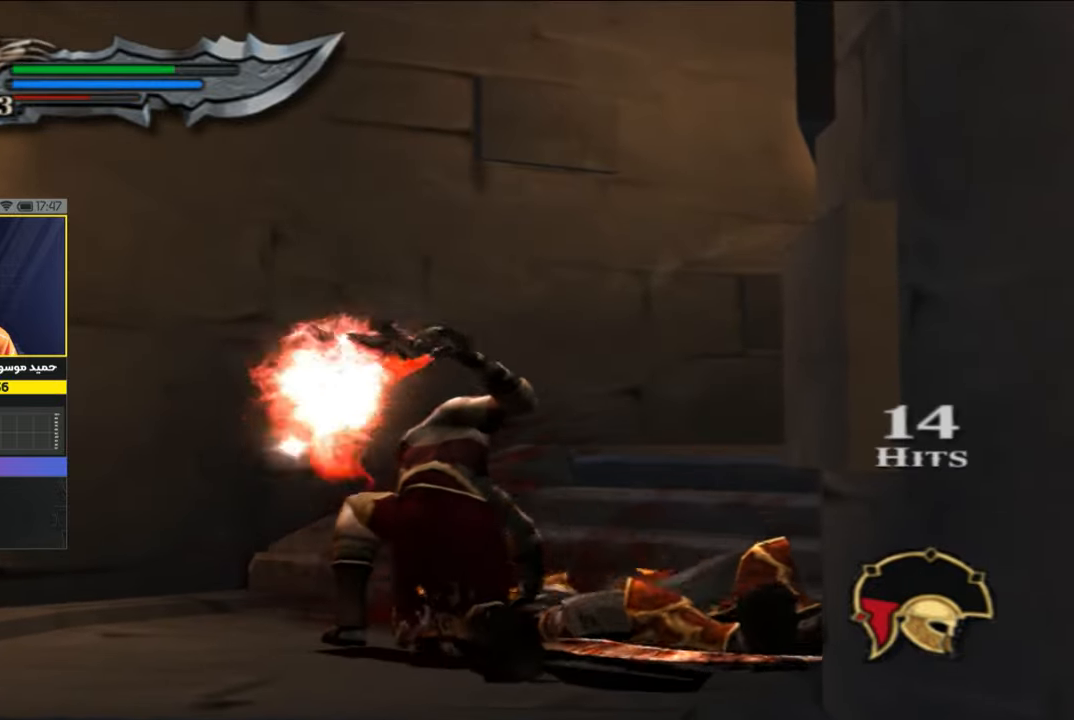
{"dt_ms": 500, "buttons": [], "left_stick": "center", "right_stick": "center", "events": []}
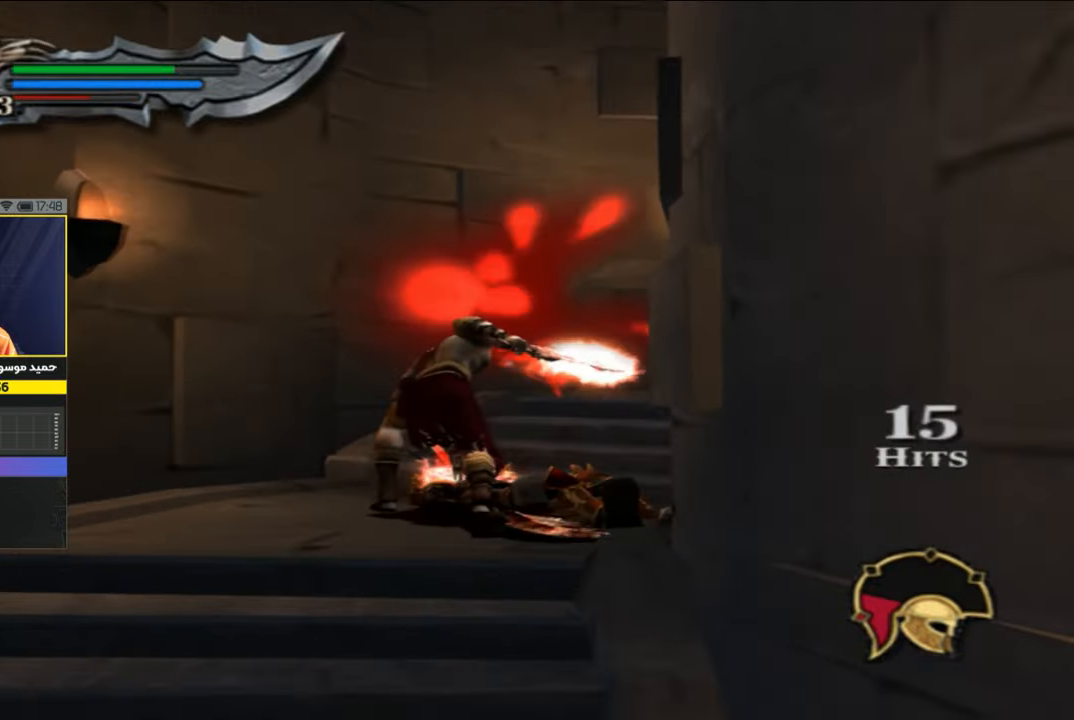
{"dt_ms": 500, "buttons": [], "left_stick": "up", "right_stick": "center", "events": [[334, "left_stick", "up"]]}
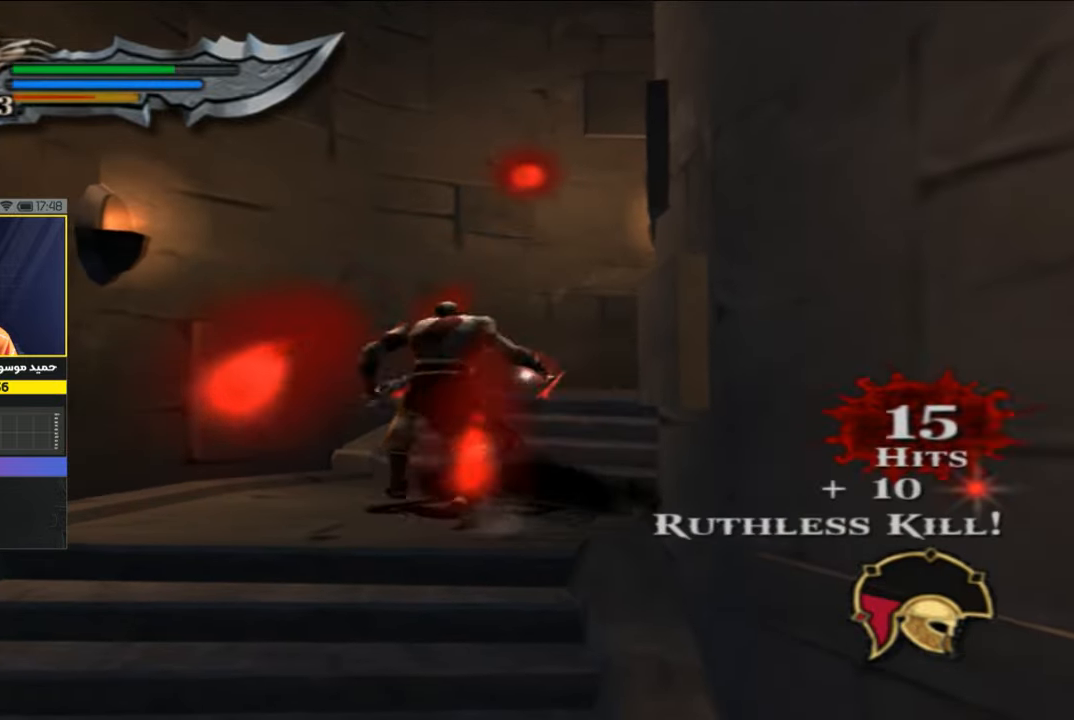
{"dt_ms": 500, "buttons": [], "left_stick": "up-right", "right_stick": "center", "events": [[267, "left_stick", "up-right"]]}
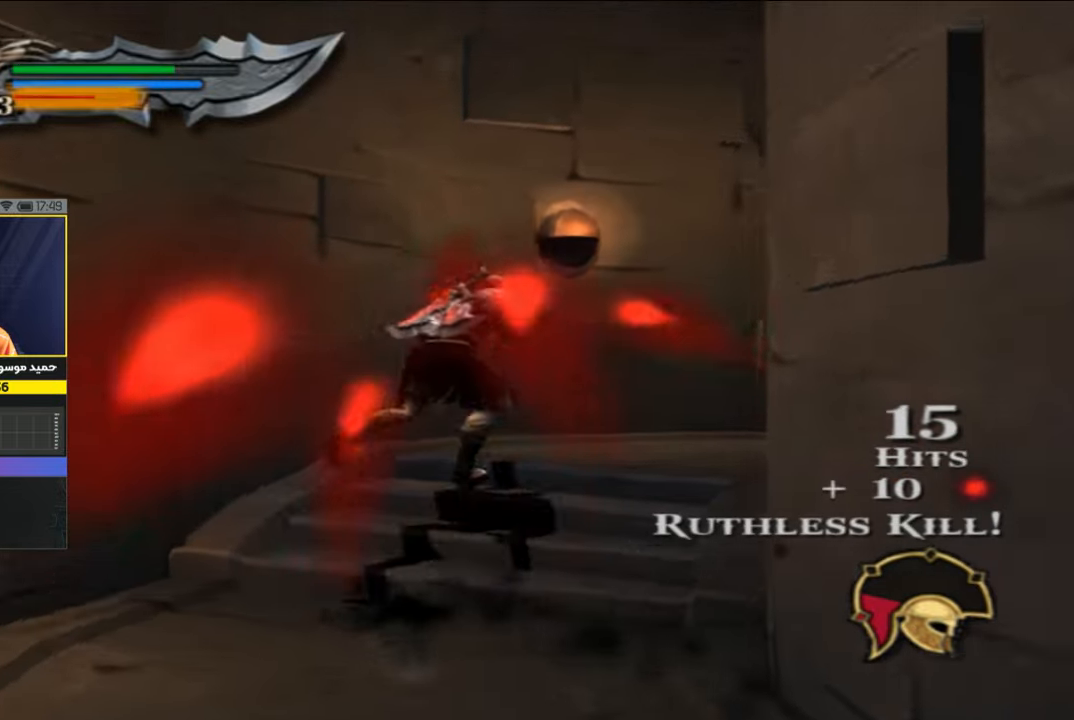
{"dt_ms": 500, "buttons": ["L2"], "left_stick": "up-right", "right_stick": "center", "events": [[500, "L2", "down"]]}
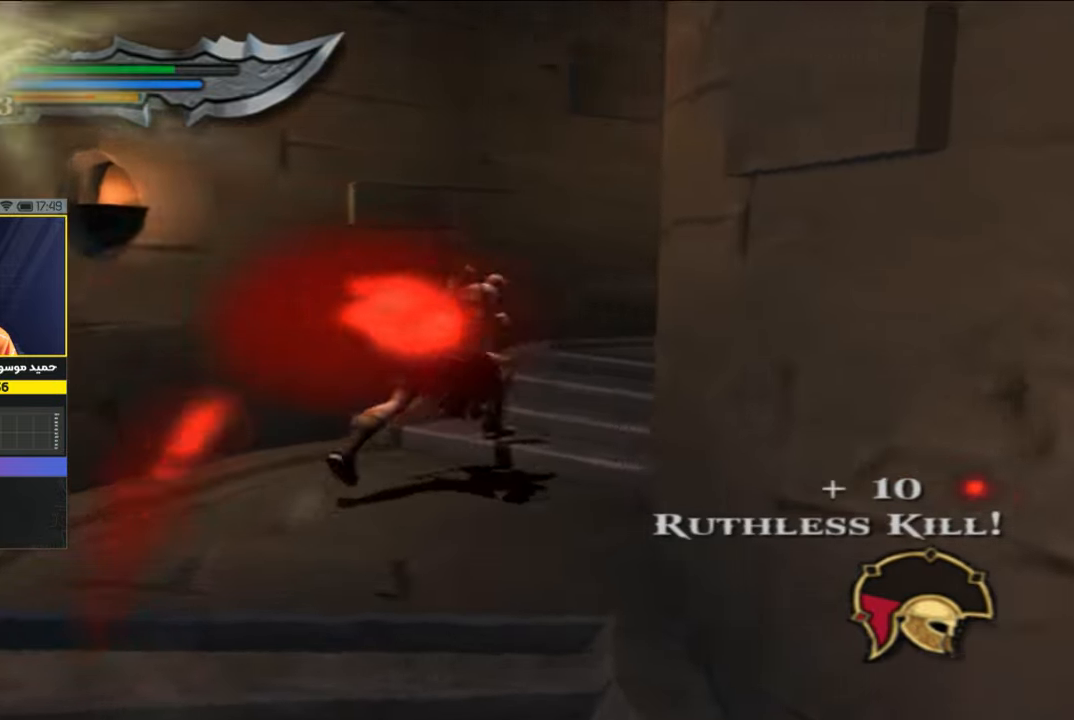
{"dt_ms": 500, "buttons": ["L2"], "left_stick": "up-right", "right_stick": "center", "events": [[100, "TRIANGLE", "down"], [234, "TRIANGLE", "up"], [267, "TRIANGLE", "down"], [367, "TRIANGLE", "up"], [434, "TRIANGLE", "down"], [500, "TRIANGLE", "up"]]}
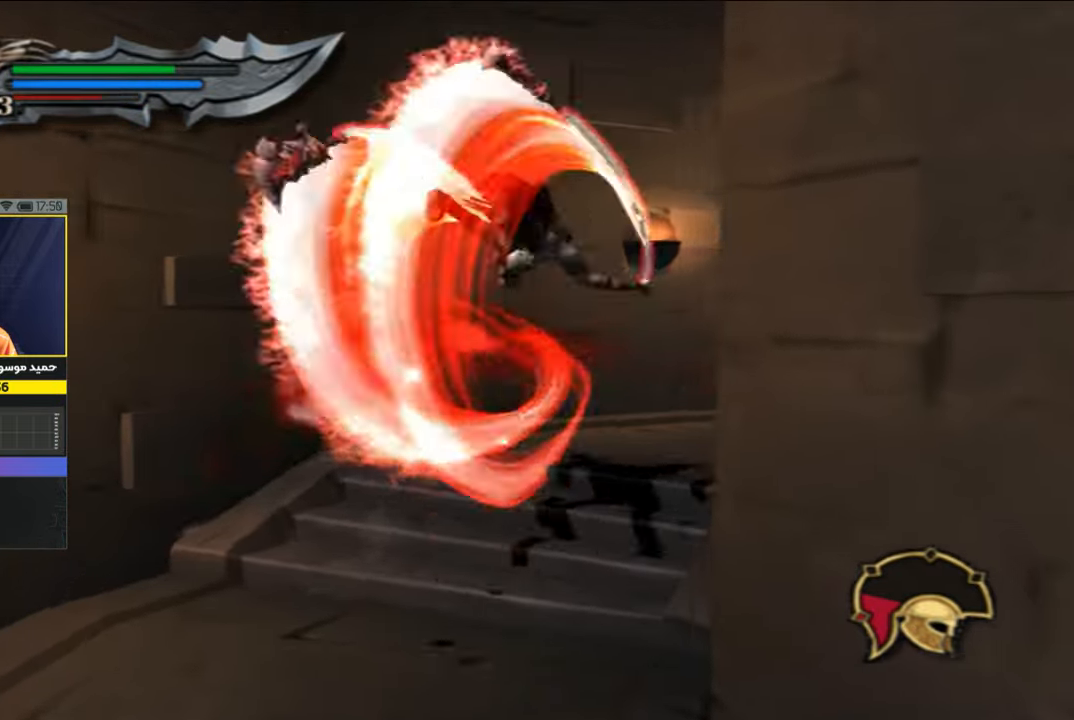
{"dt_ms": 500, "buttons": ["TRIANGLE", "L2"], "left_stick": "up-right", "right_stick": "center", "events": [[100, "TRIANGLE", "down"], [250, "TRIANGLE", "up"], [300, "TRIANGLE", "down"], [400, "TRIANGLE", "up"], [467, "TRIANGLE", "down"]]}
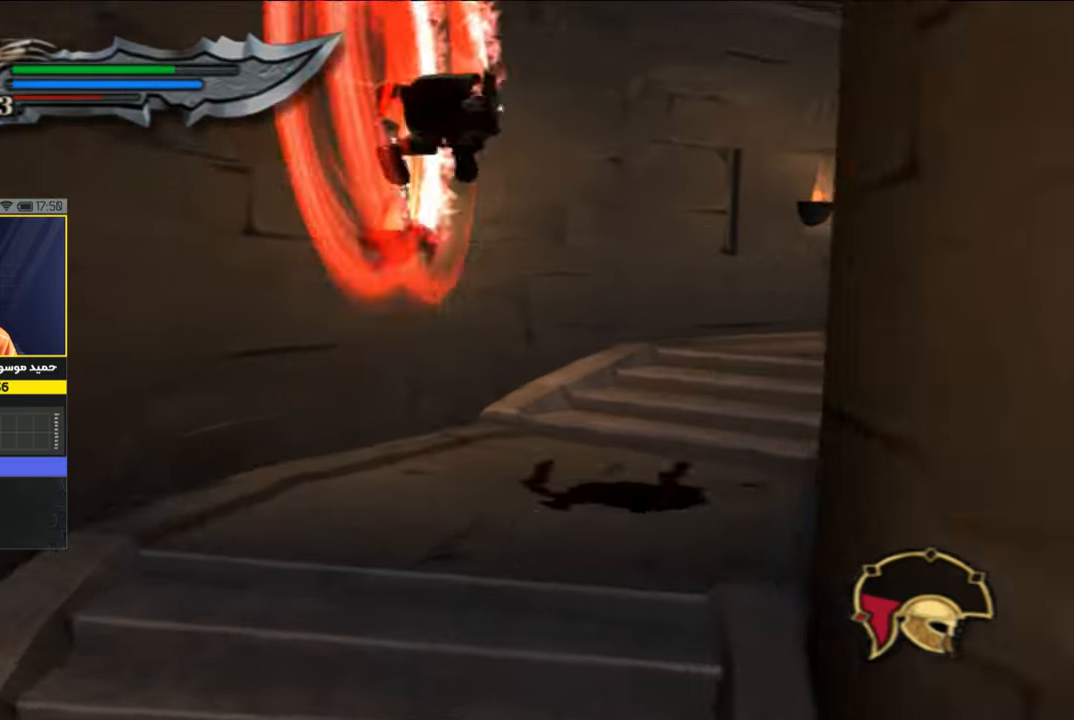
{"dt_ms": 500, "buttons": ["L2"], "left_stick": "up-right", "right_stick": "center", "events": [[67, "TRIANGLE", "up"], [167, "TRIANGLE", "down"], [234, "TRIANGLE", "up"], [300, "TRIANGLE", "down"], [400, "TRIANGLE", "up"]]}
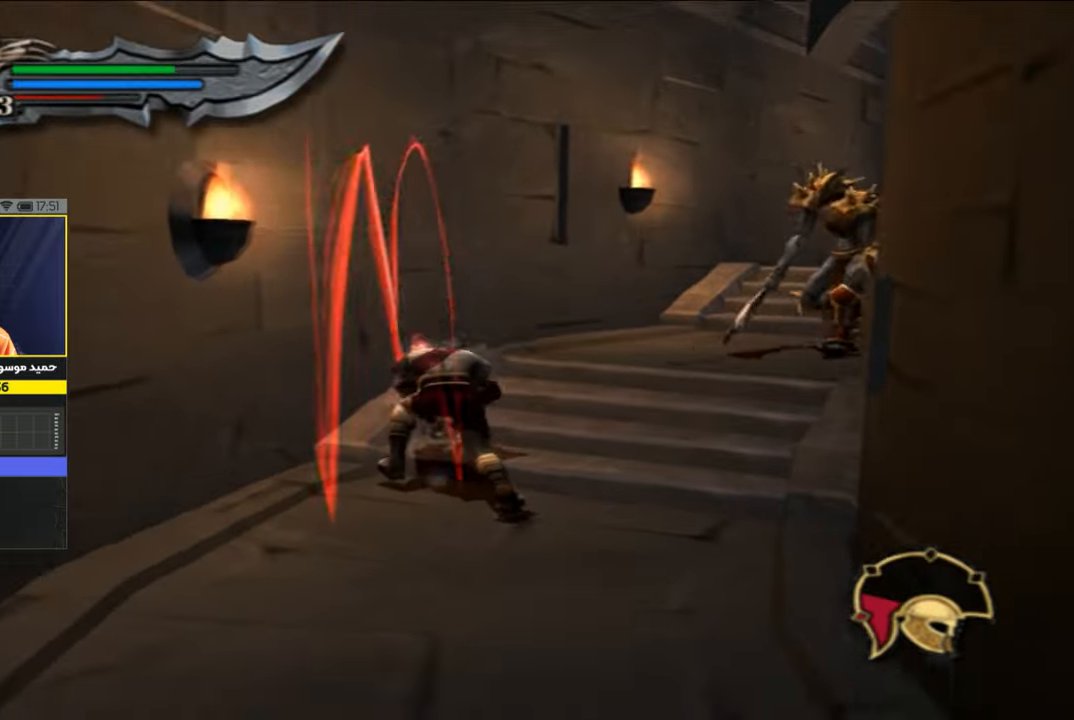
{"dt_ms": 500, "buttons": [], "left_stick": "up-right", "right_stick": "center", "events": [[67, "L2", "up"]]}
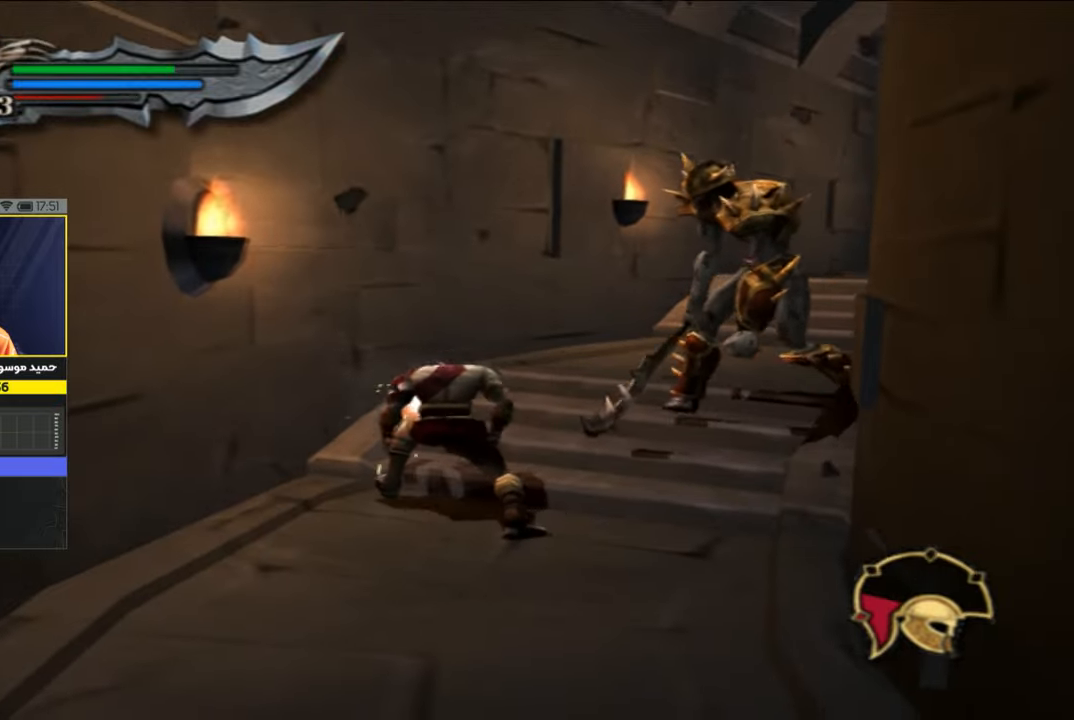
{"dt_ms": 500, "buttons": [], "left_stick": "up-right", "right_stick": "center", "events": [[134, "SQUARE", "down"], [200, "SQUARE", "up"], [300, "SQUARE", "down"], [500, "SQUARE", "up"]]}
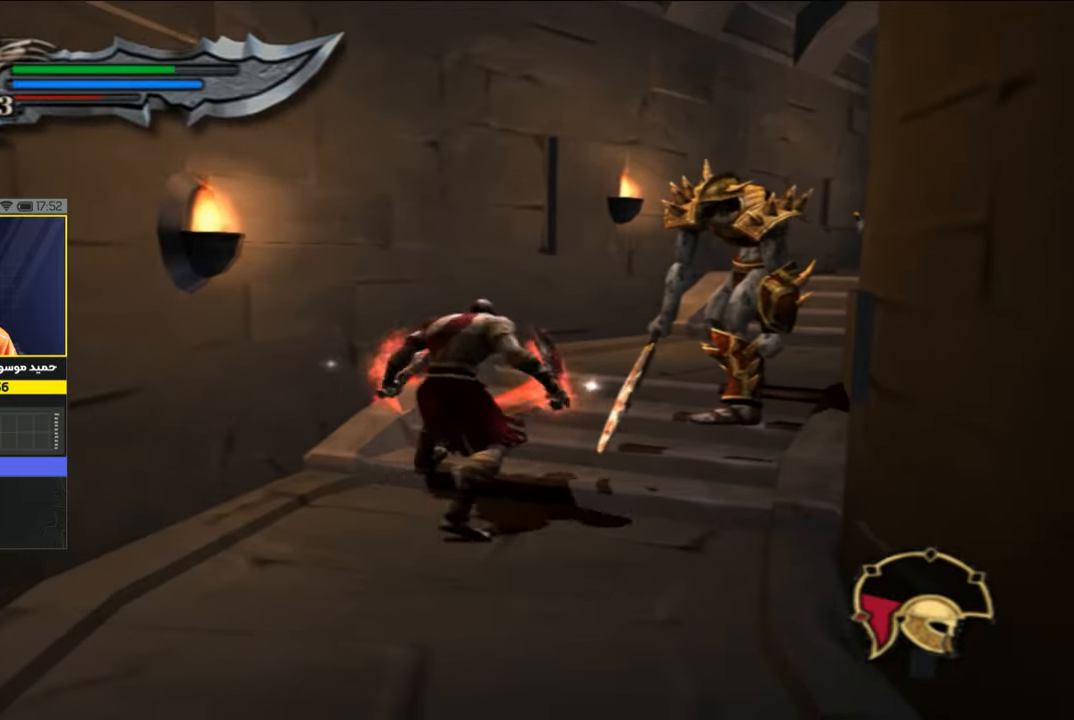
{"dt_ms": 500, "buttons": ["TRIANGLE", "L2"], "left_stick": "up-right", "right_stick": "center", "events": [[100, "SQUARE", "down"], [200, "SQUARE", "up"], [434, "L2", "down"], [467, "TRIANGLE", "down"]]}
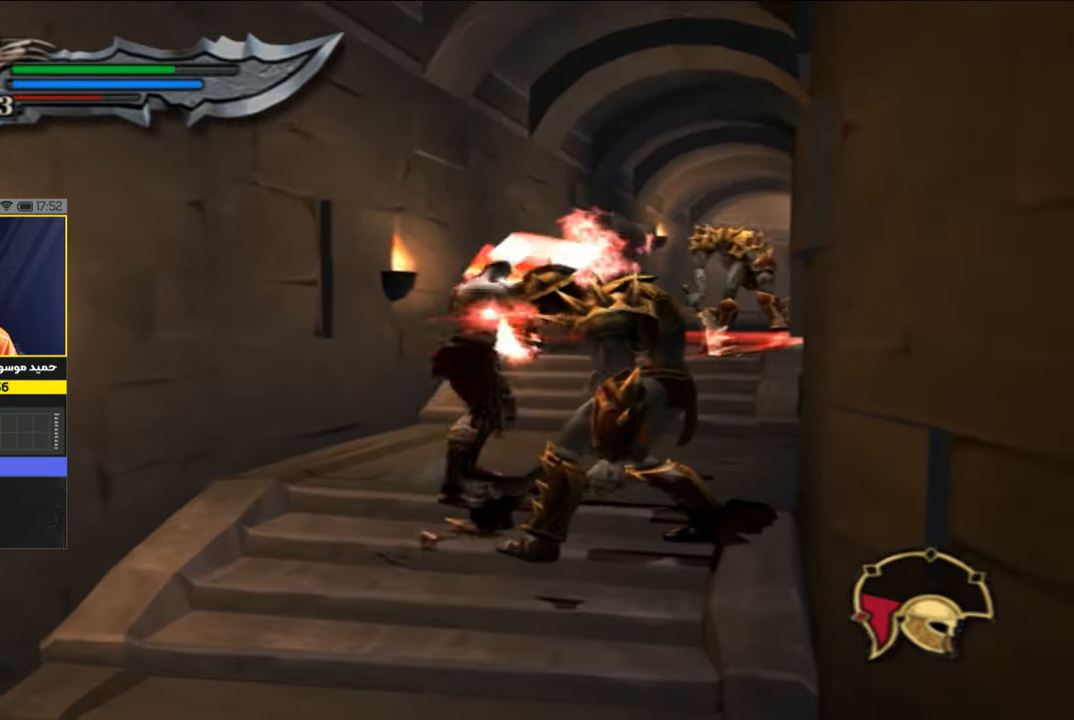
{"dt_ms": 500, "buttons": ["L2"], "left_stick": "up-right", "right_stick": "center", "events": [[267, "TRIANGLE", "up"], [367, "TRIANGLE", "down"], [434, "TRIANGLE", "up"]]}
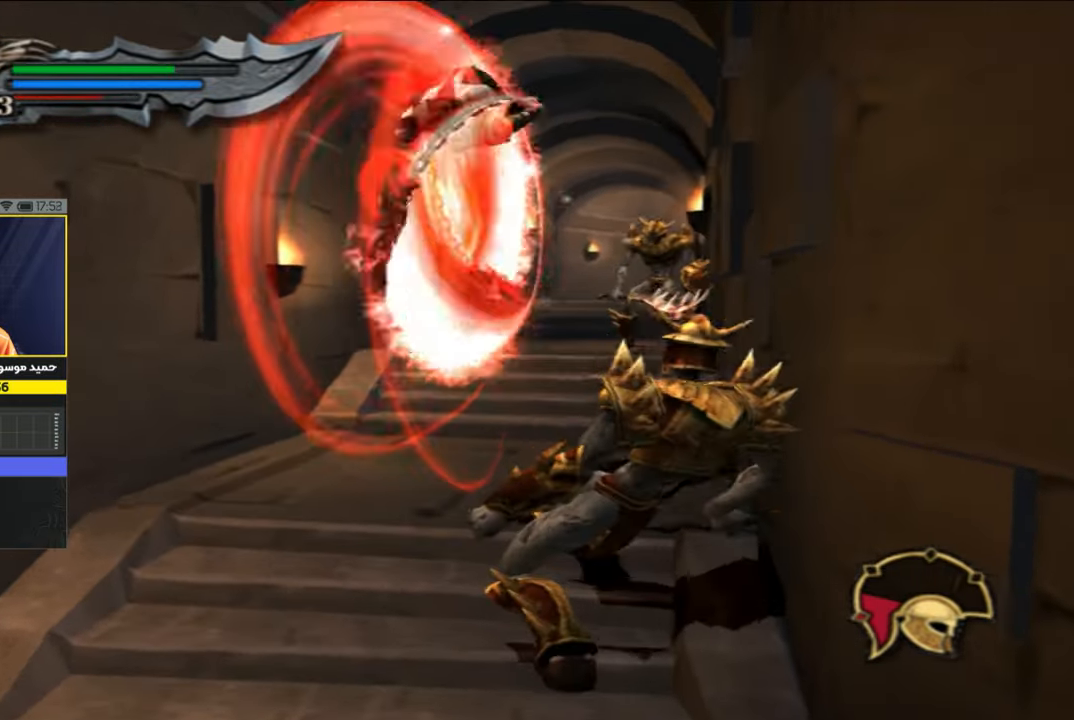
{"dt_ms": 500, "buttons": ["L2"], "left_stick": "up-right", "right_stick": "center", "events": [[34, "TRIANGLE", "down"], [100, "TRIANGLE", "up"], [167, "TRIANGLE", "down"], [500, "TRIANGLE", "up"]]}
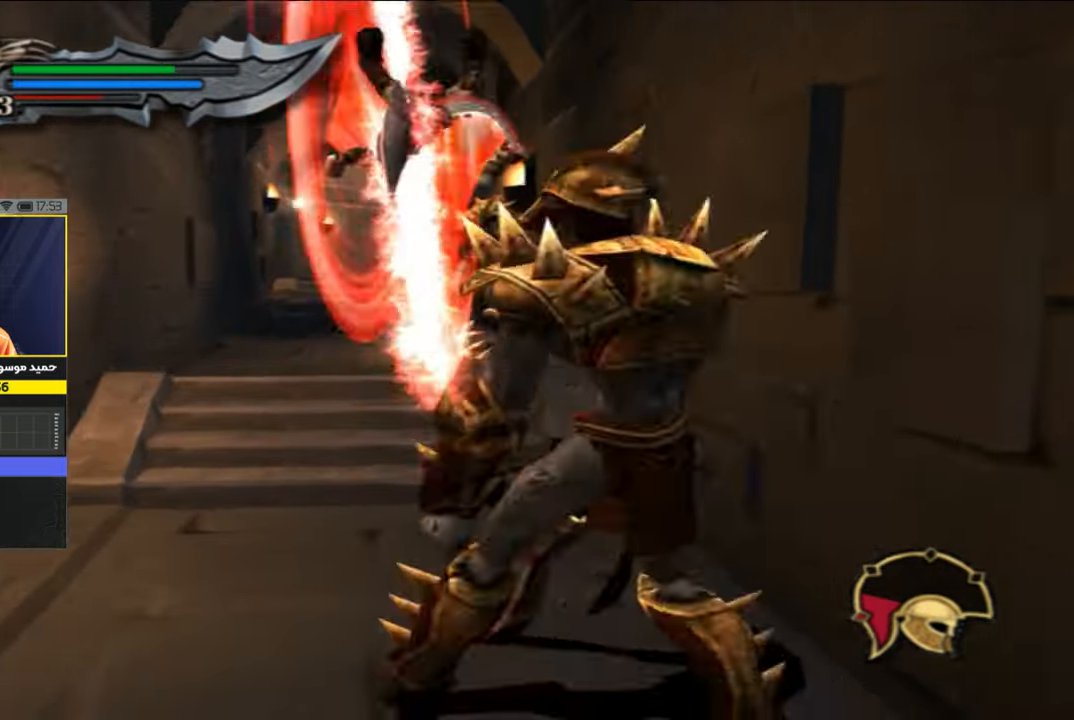
{"dt_ms": 500, "buttons": ["L2"], "left_stick": "up-right", "right_stick": "center", "events": []}